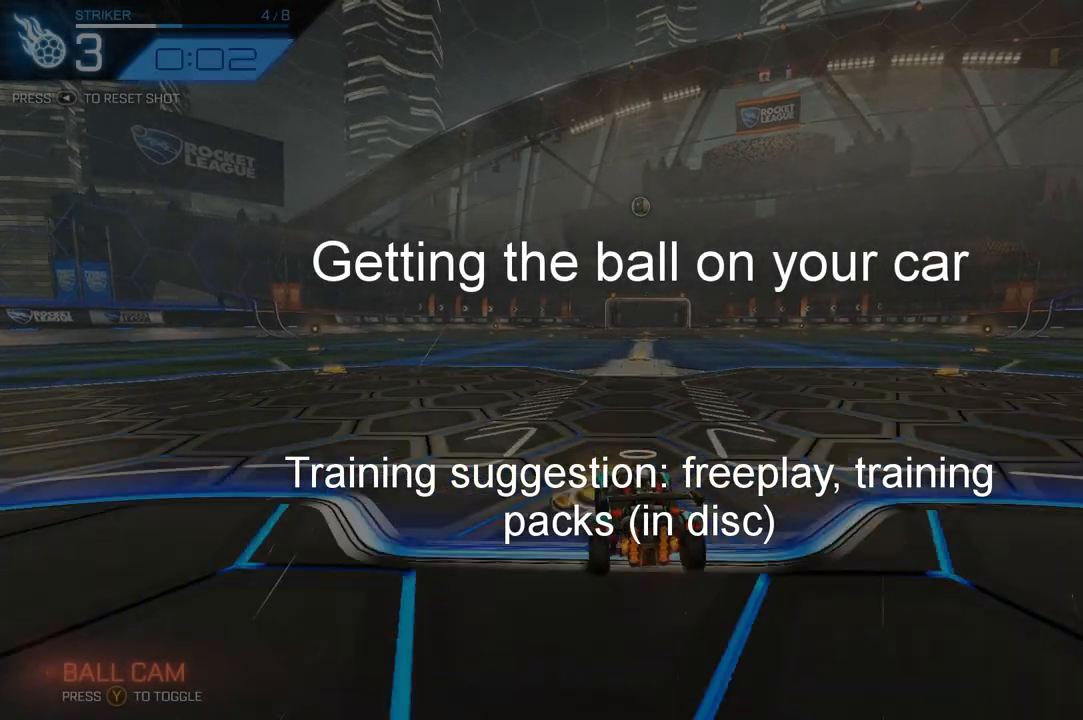
Gameplay with a controller (Xbox layout); each line is a JSON object with the inputs held at the frame after it. "events" lists button and stick changes between this image and that frame as [ms after this image, input, new state], when the widget could be followed in between.
{"buttons": [], "left_stick": "center", "right_stick": "center", "events": [[233, "R2", "up"]]}
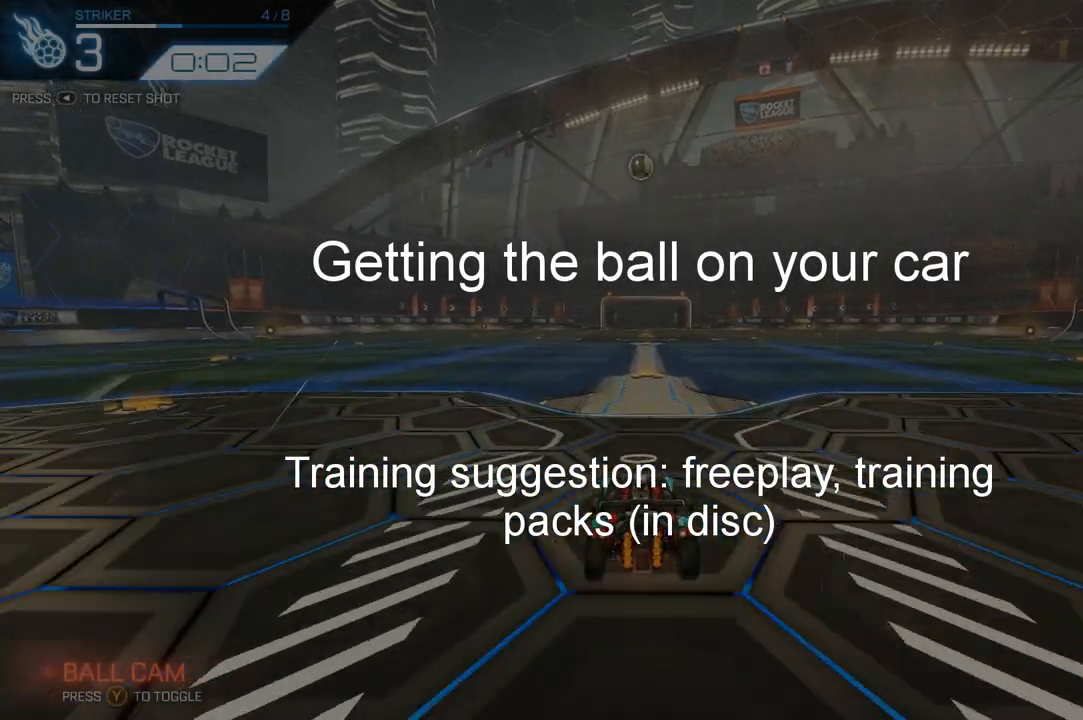
{"buttons": ["R2"], "left_stick": "center", "right_stick": "center", "events": [[400, "R2", "down"]]}
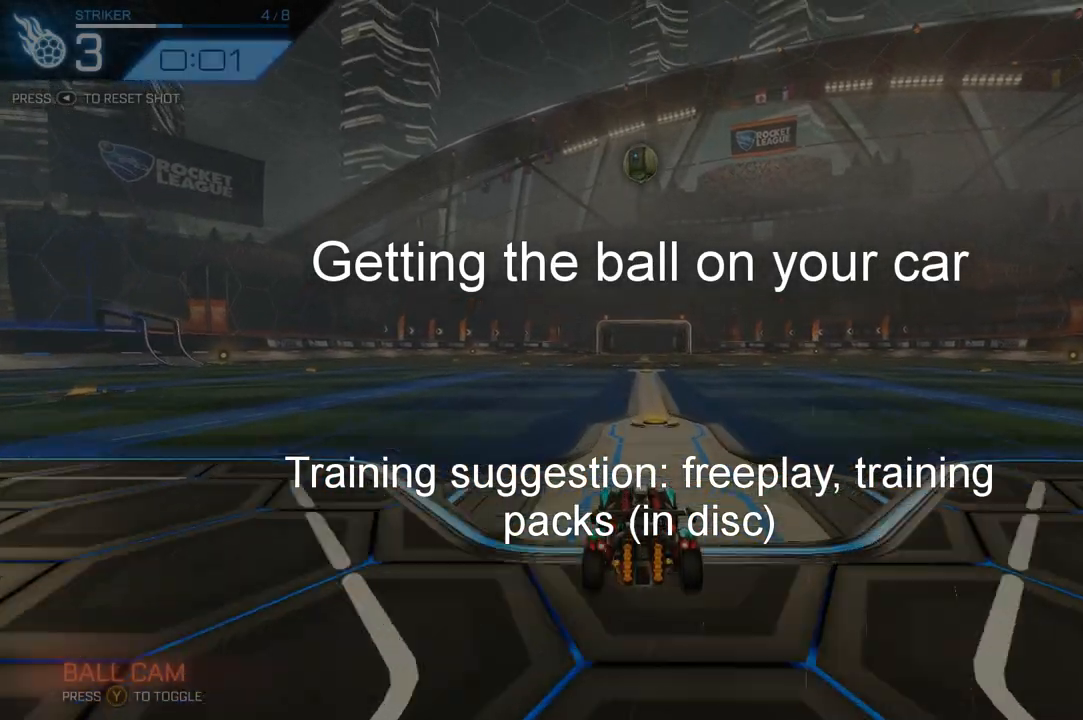
{"buttons": [], "left_stick": "center", "right_stick": "center", "events": [[67, "R2", "up"]]}
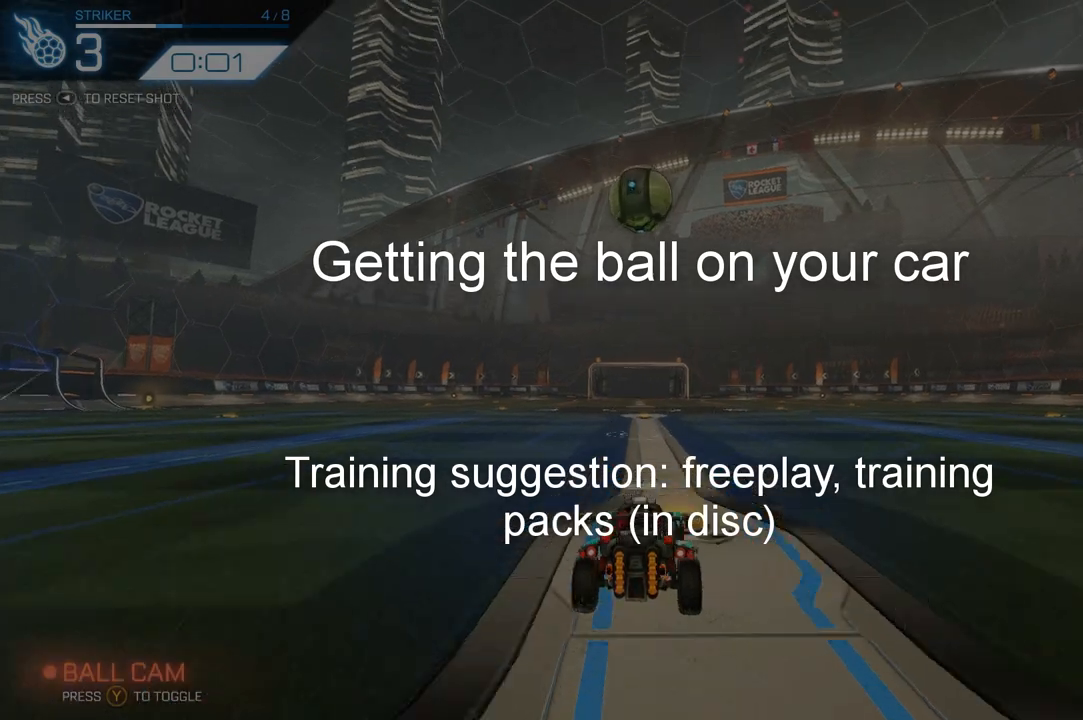
{"buttons": [], "left_stick": "center", "right_stick": "center", "events": [[67, "R2", "down"], [233, "R2", "up"], [400, "left_stick", "left"], [467, "Y", "down"], [467, "left_stick", "center"], [500, "Y", "up"]]}
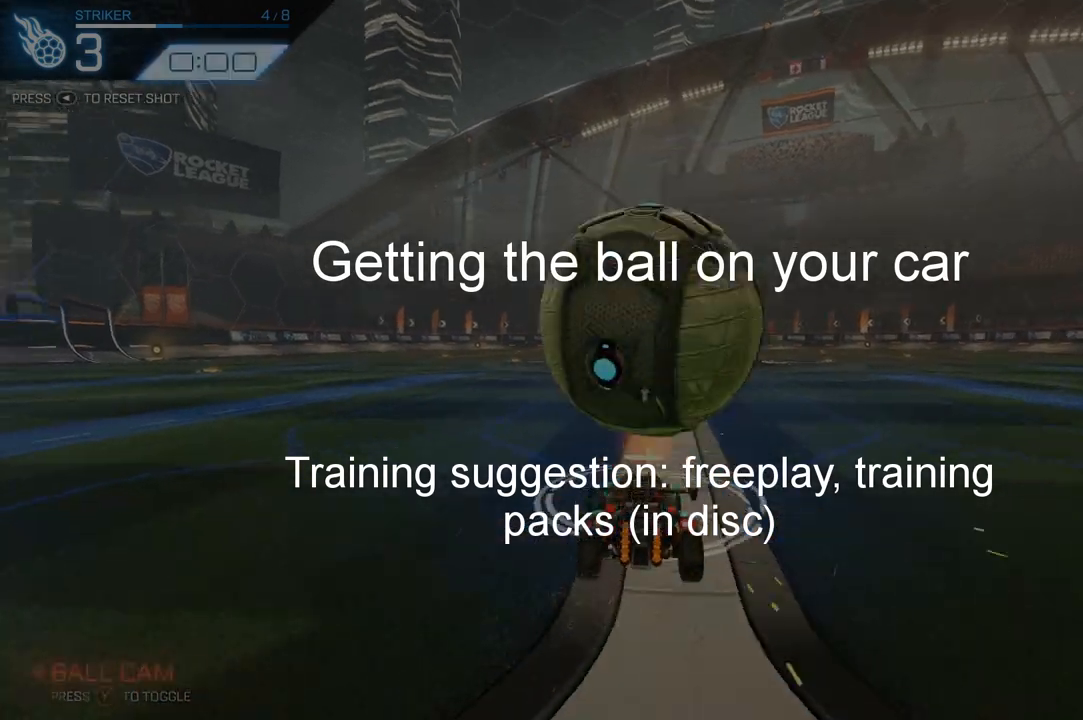
{"buttons": [], "left_stick": "center", "right_stick": "center", "events": [[267, "left_stick", "right"], [367, "left_stick", "center"], [400, "R2", "down"], [500, "R2", "up"]]}
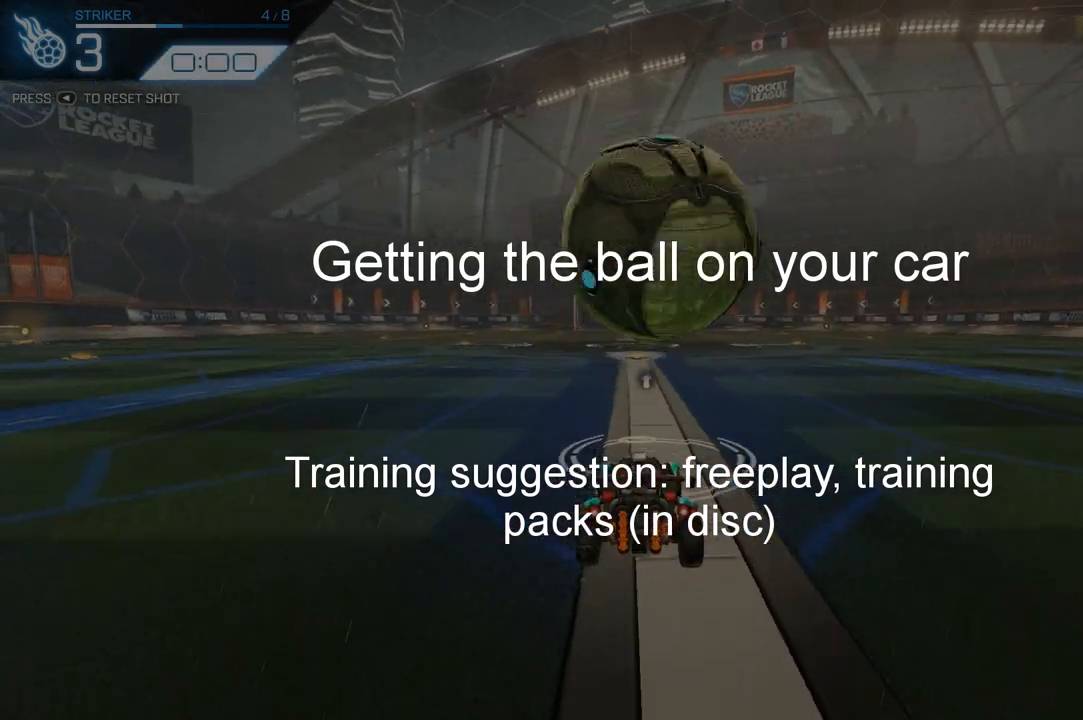
{"buttons": ["R1", "R2"], "left_stick": "center", "right_stick": "center", "events": [[67, "R2", "down"], [100, "R1", "down"], [200, "R1", "up"], [233, "R2", "up"], [367, "R2", "down"], [400, "R1", "down"]]}
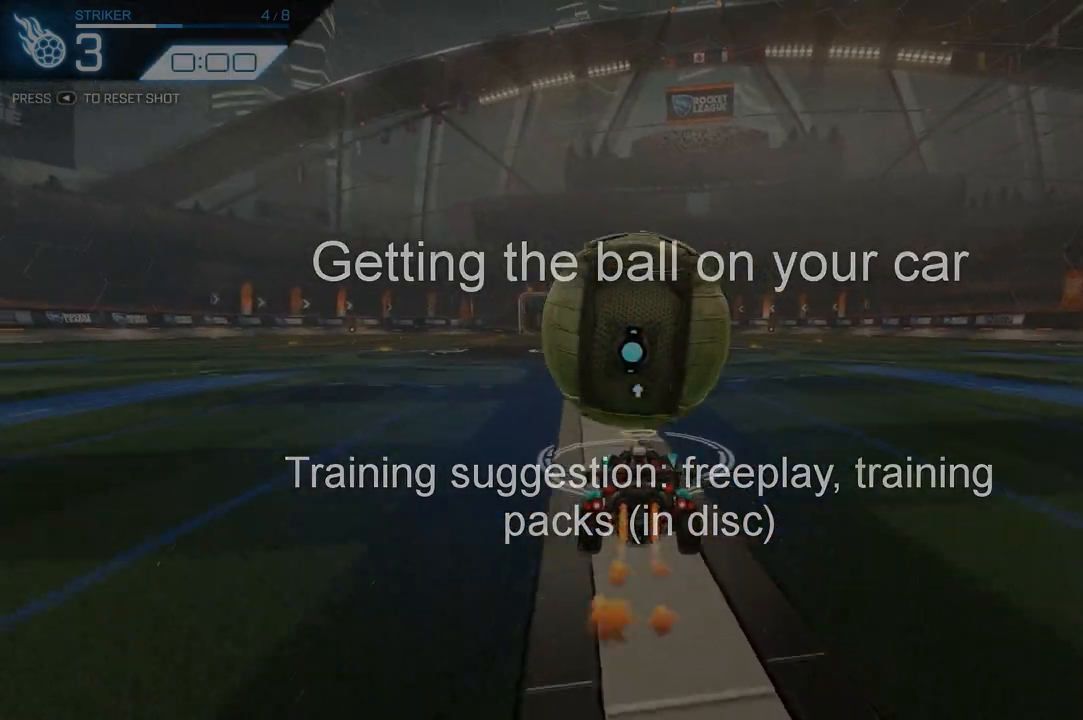
{"buttons": ["R2"], "left_stick": "center", "right_stick": "center", "events": [[67, "R1", "up"], [167, "R2", "up"], [267, "R2", "down"], [300, "R1", "down"], [500, "R1", "up"]]}
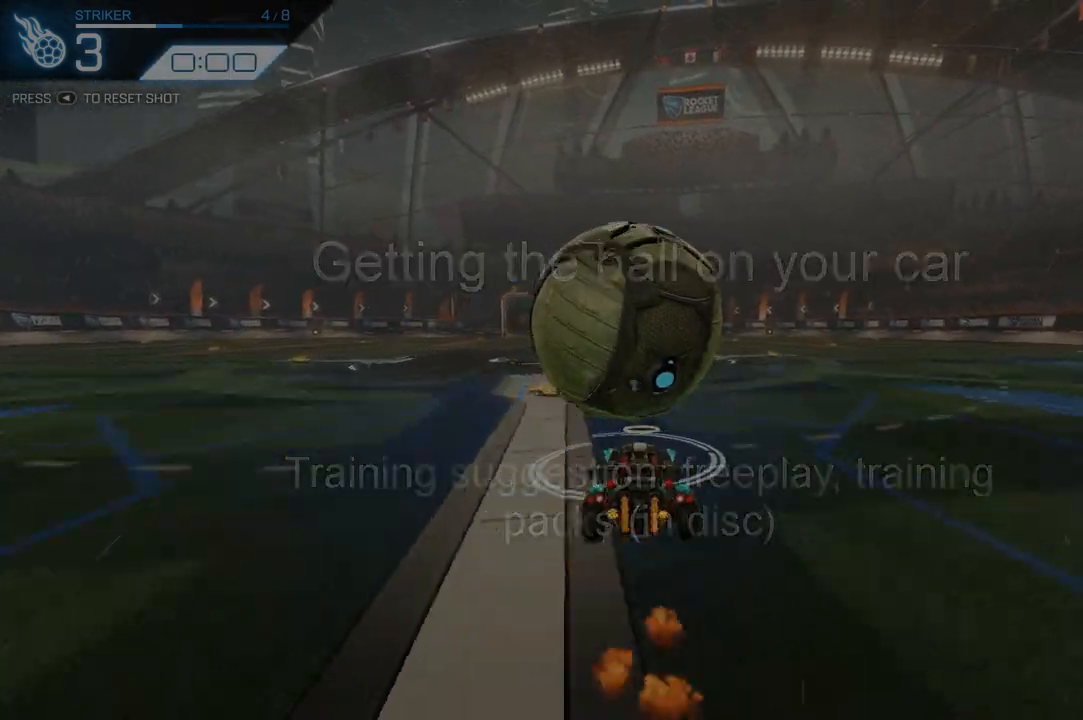
{"buttons": ["R1", "R2"], "left_stick": "center", "right_stick": "center", "events": [[133, "R1", "down"], [233, "R1", "up"], [300, "left_stick", "left"], [367, "left_stick", "center"], [433, "R1", "down"]]}
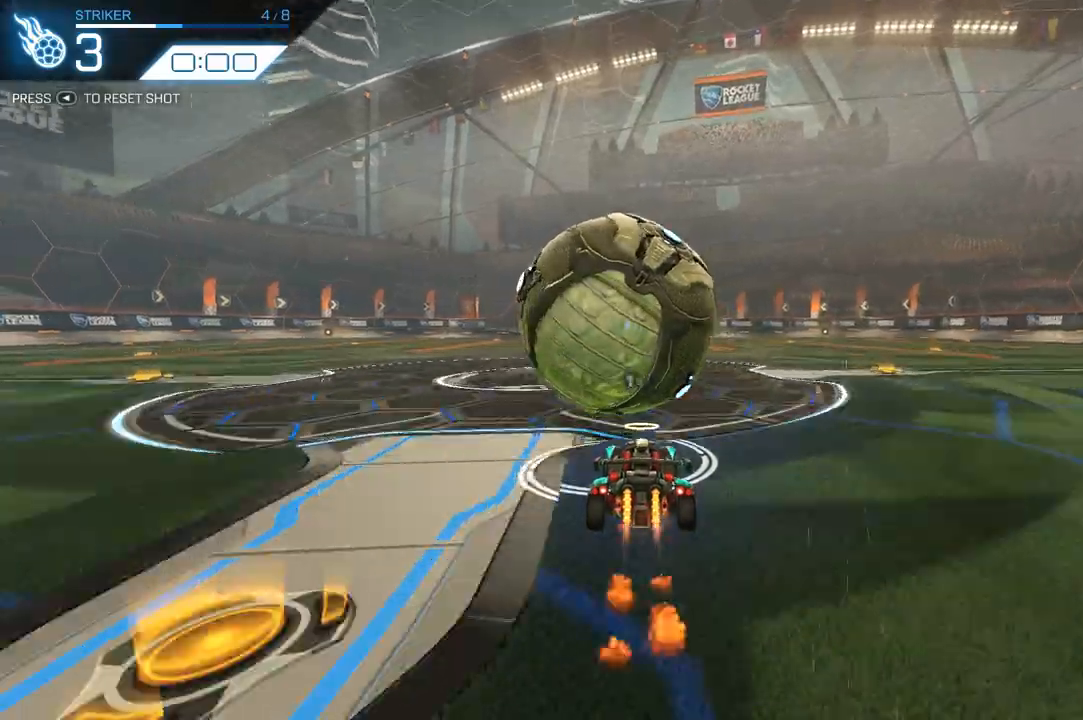
{"buttons": ["R1", "R2"], "left_stick": "center", "right_stick": "center", "events": [[33, "R1", "up"], [267, "R1", "down"]]}
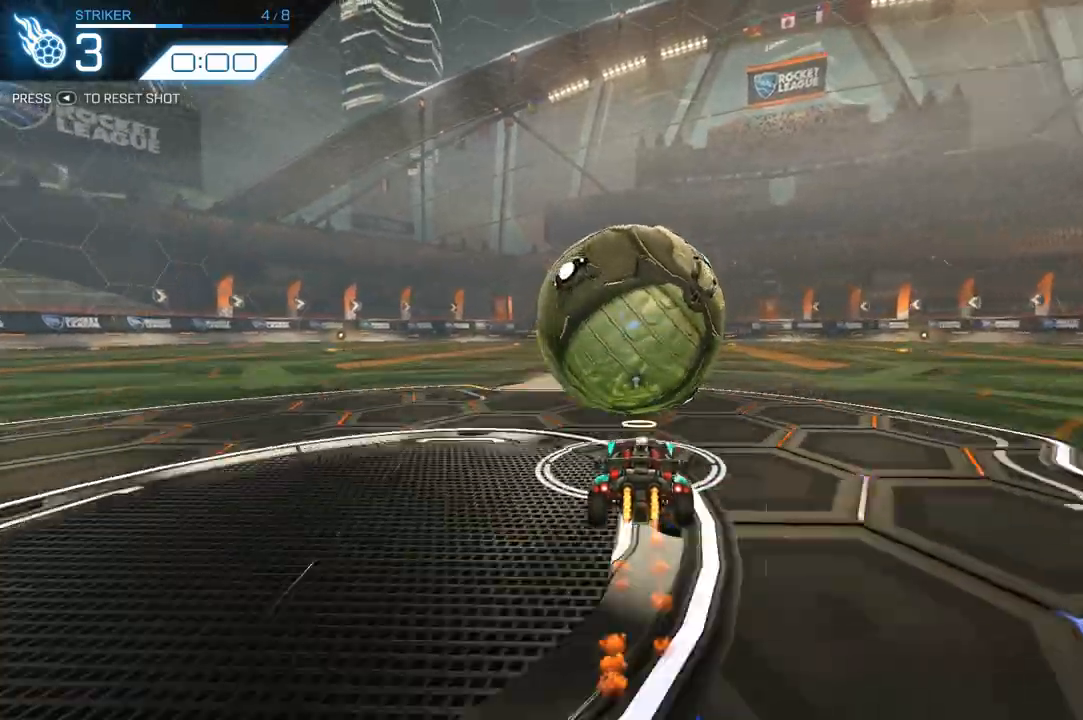
{"buttons": [], "left_stick": "center", "right_stick": "center", "events": [[400, "R1", "up"], [500, "R2", "up"]]}
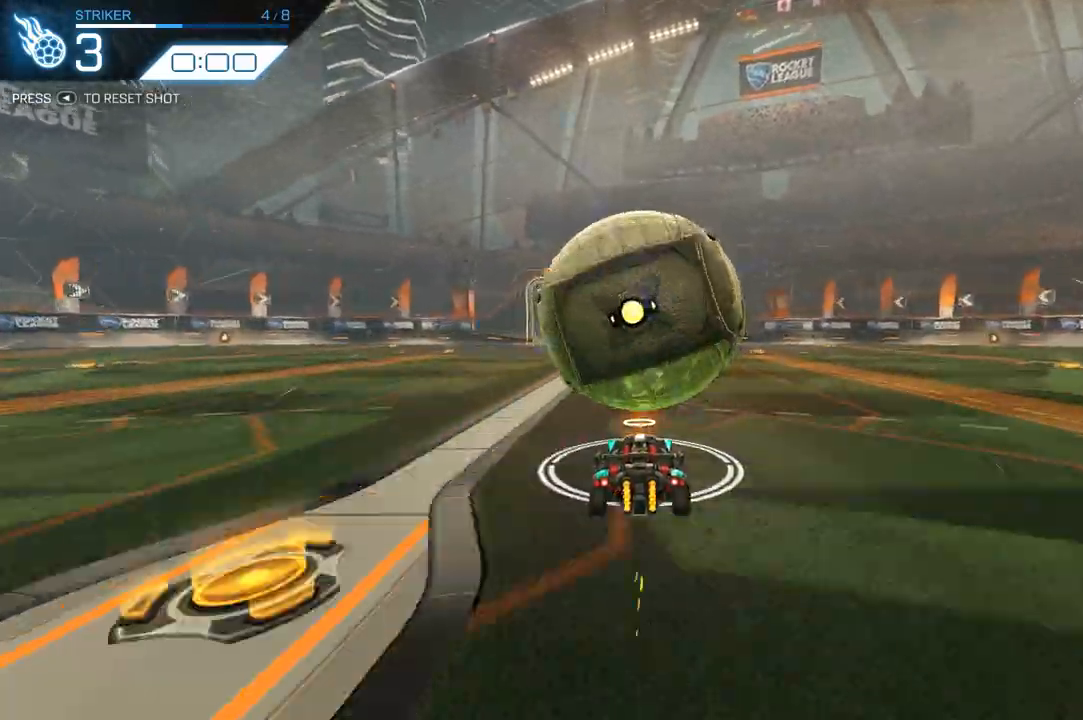
{"buttons": ["R2"], "left_stick": "center", "right_stick": "center", "events": [[267, "R2", "down"], [300, "R1", "down"], [467, "R1", "up"]]}
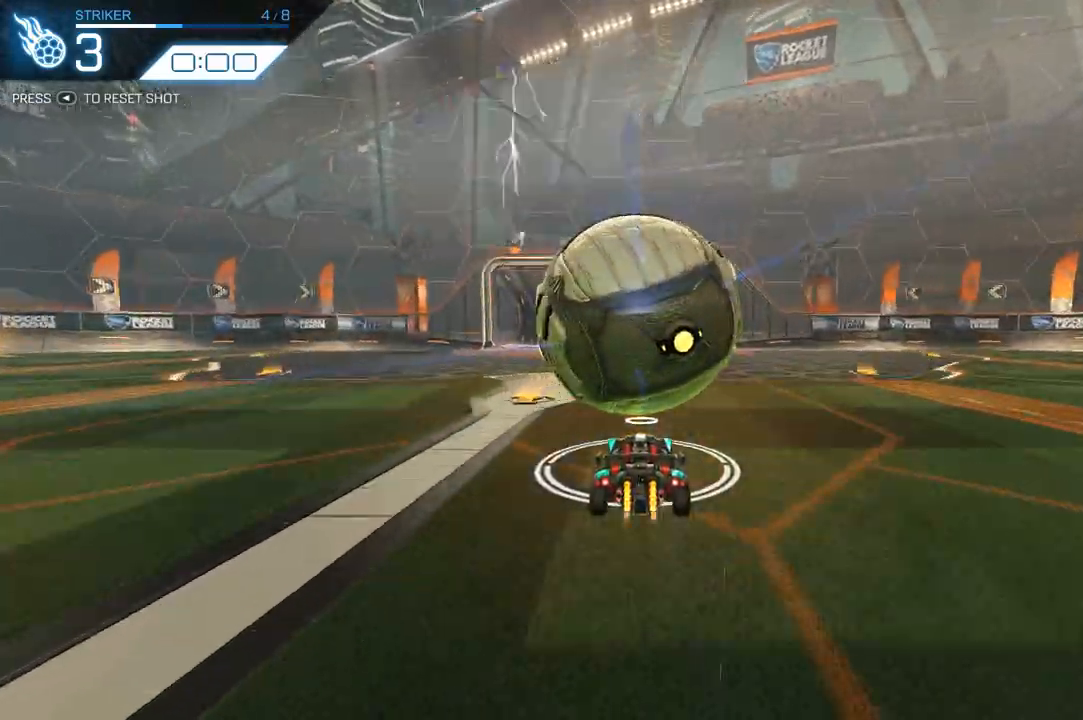
{"buttons": ["R2"], "left_stick": "center", "right_stick": "center", "events": [[33, "R1", "down"], [233, "R1", "up"], [233, "R2", "up"], [367, "R2", "down"], [400, "R1", "down"], [500, "R1", "up"]]}
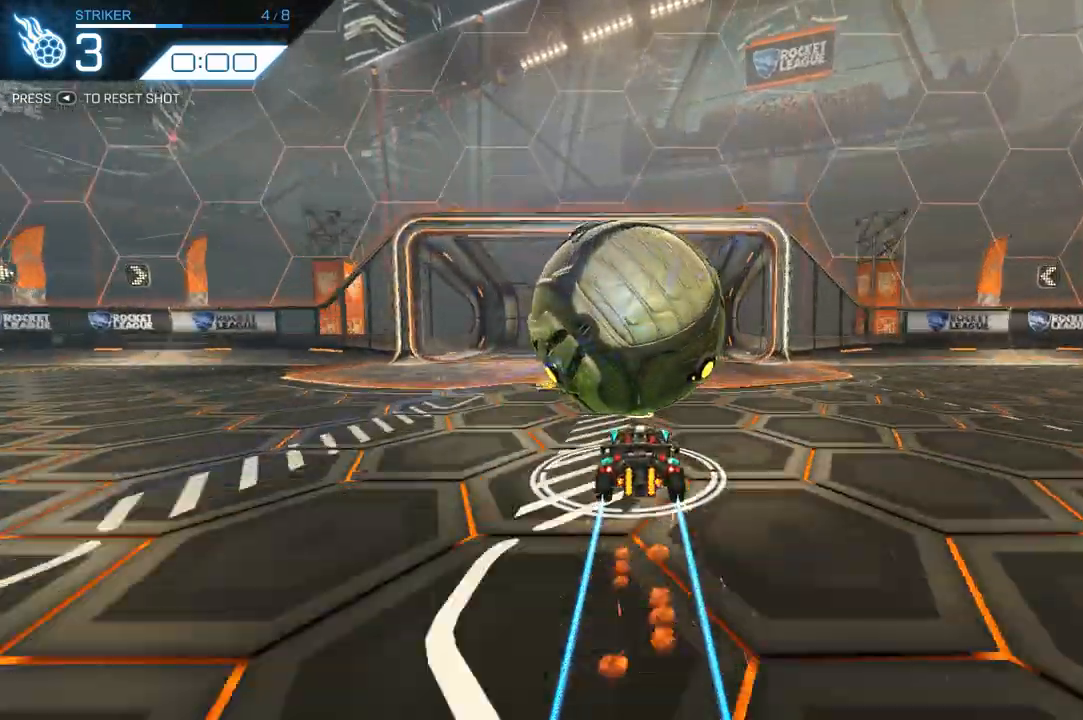
{"buttons": ["R2"], "left_stick": "center", "right_stick": "center", "events": [[67, "R2", "up"], [233, "R2", "down"], [267, "R1", "down"], [433, "R1", "up"]]}
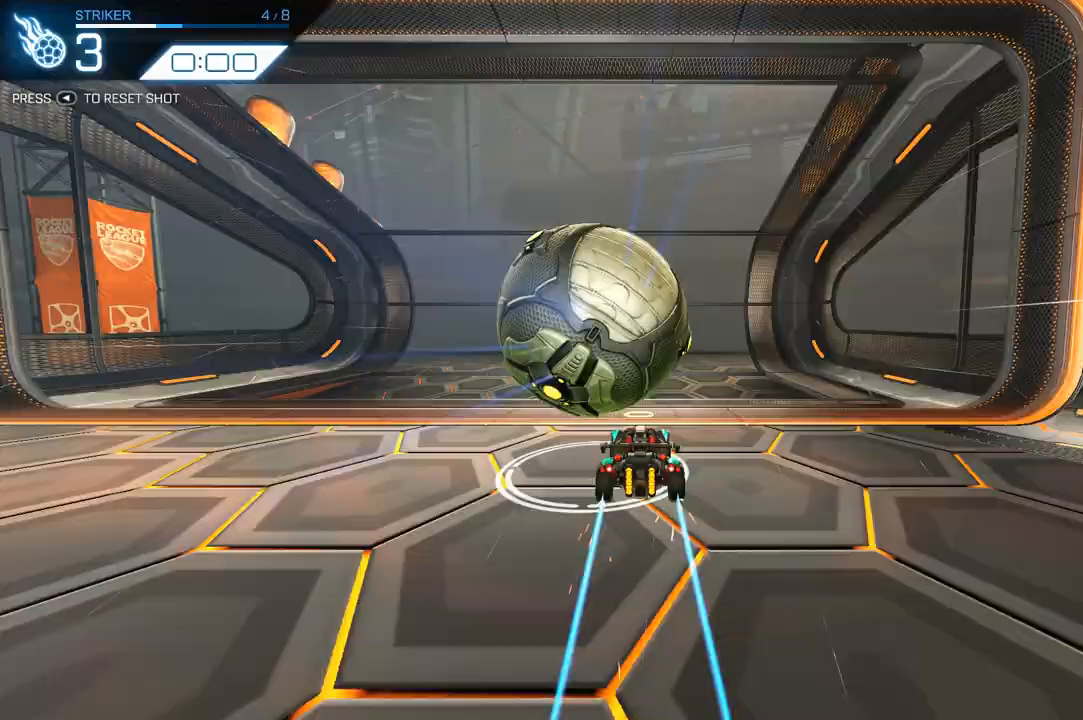
{"buttons": [], "left_stick": "center", "right_stick": "center", "events": [[33, "left_stick", "left"], [133, "left_stick", "center"], [233, "R2", "up"]]}
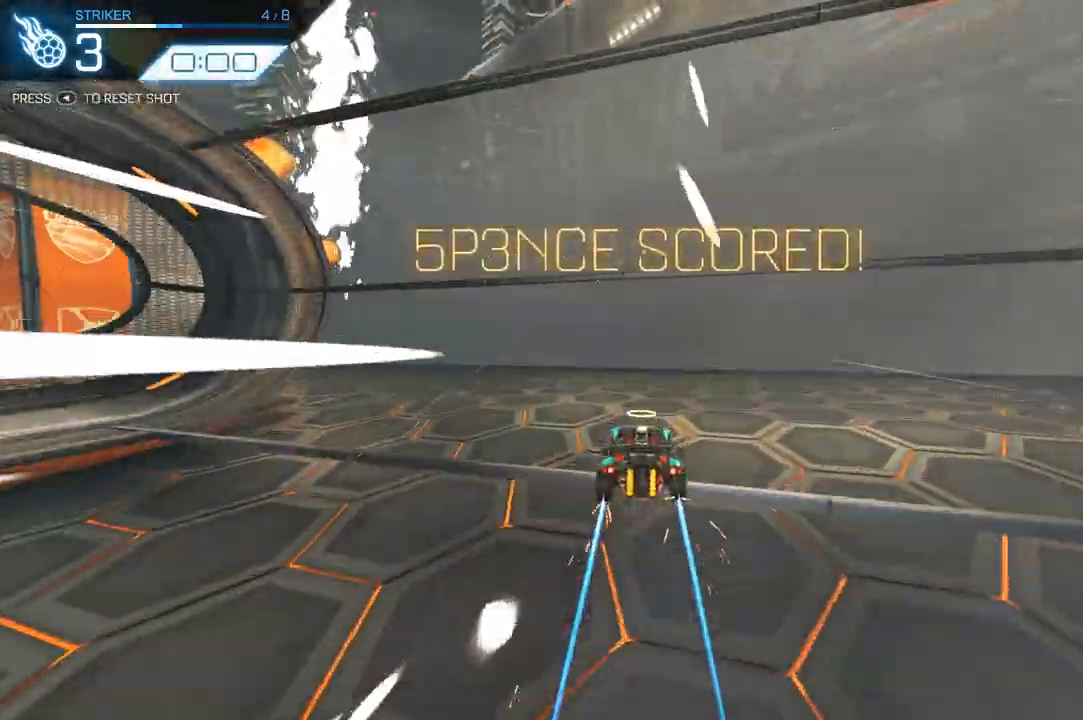
{"buttons": [], "left_stick": "center", "right_stick": "center", "events": []}
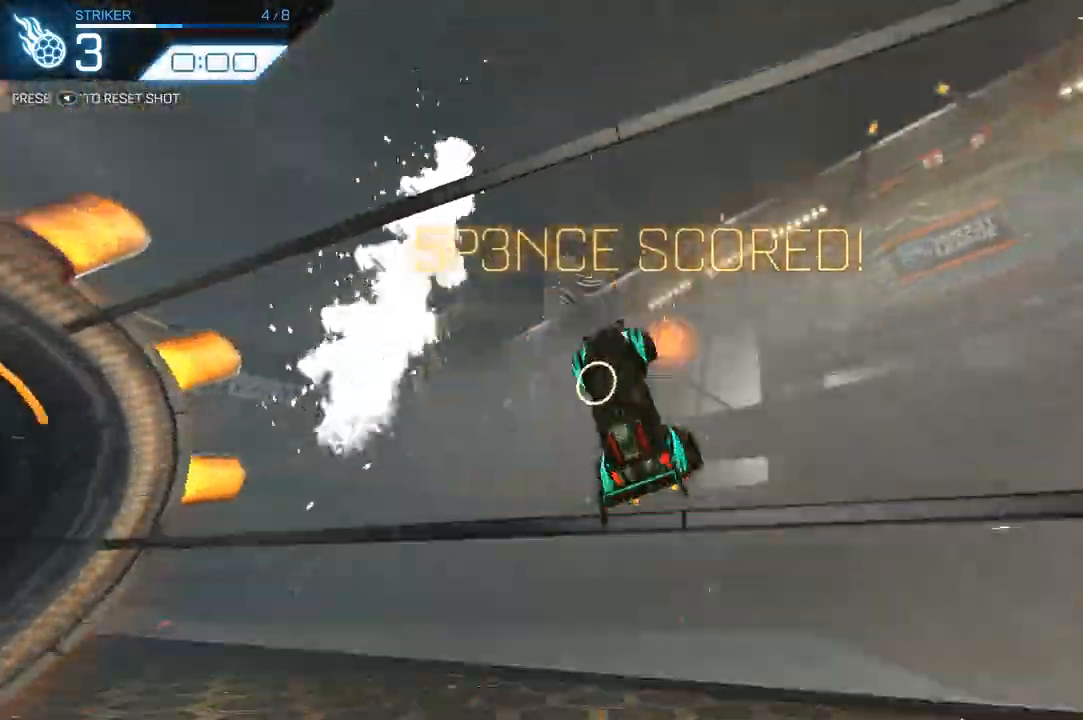
{"buttons": [], "left_stick": "center", "right_stick": "center", "events": []}